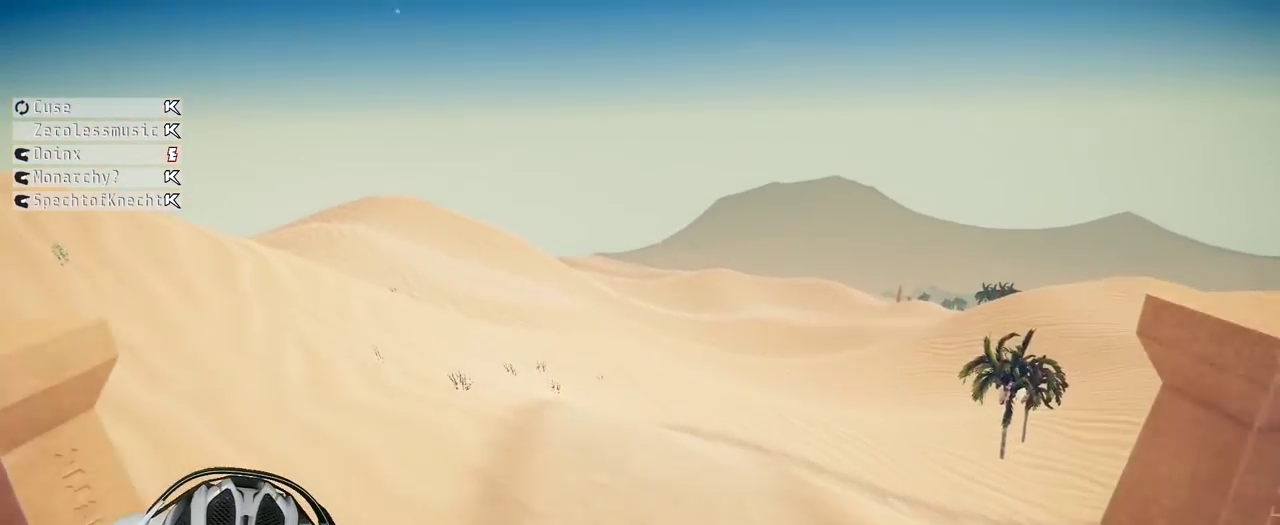
Gameplay with a controller (Xbox layout); each line is a JSON object with the inputs held at the frame after it. "events" lists button and stick changes between this image and that frame as [ms after this image, input, new state], when the widget could be followed in between. Not read: L3 R3.
{"buttons": ["R2"], "left_stick": "center", "right_stick": "center", "events": [[50, "A", "down"], [167, "A", "up"], [300, "R2", "down"]]}
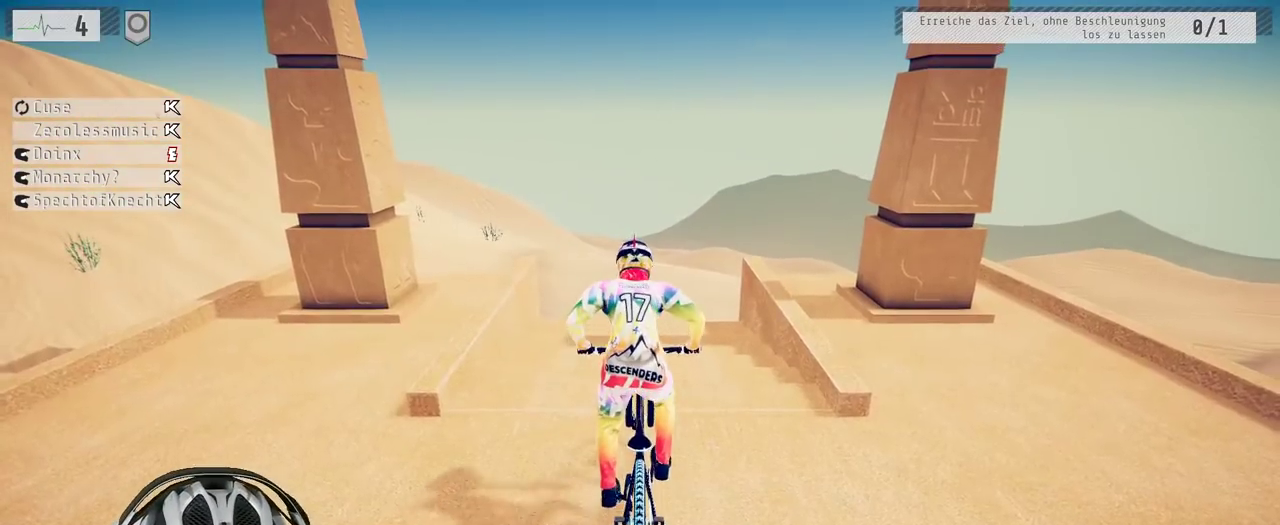
{"buttons": ["R2"], "left_stick": "right", "right_stick": "down"}
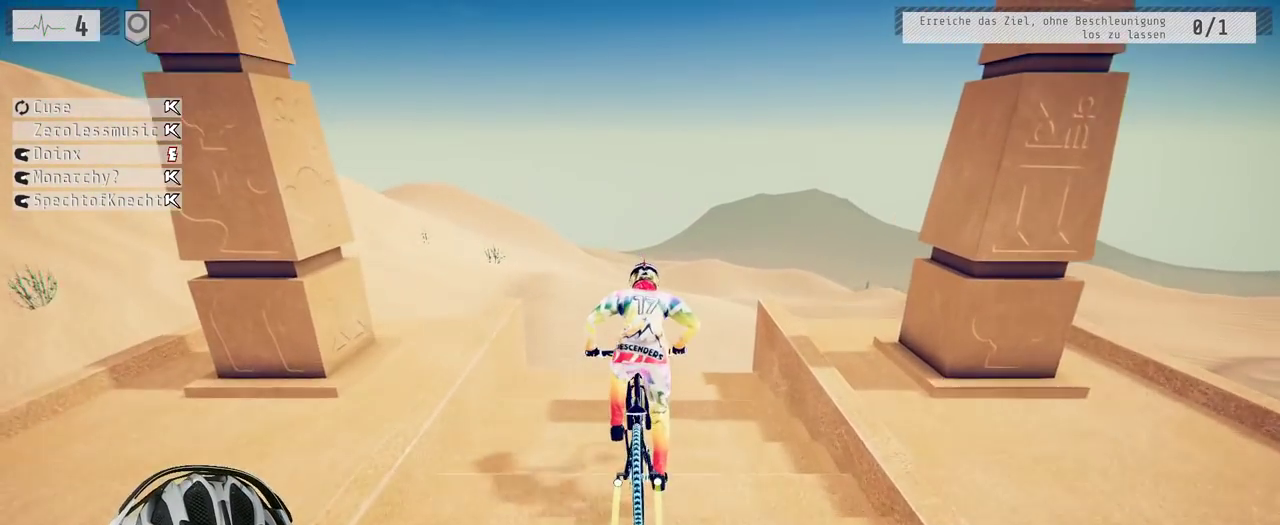
{"buttons": ["R2"], "left_stick": "down-right", "right_stick": "down"}
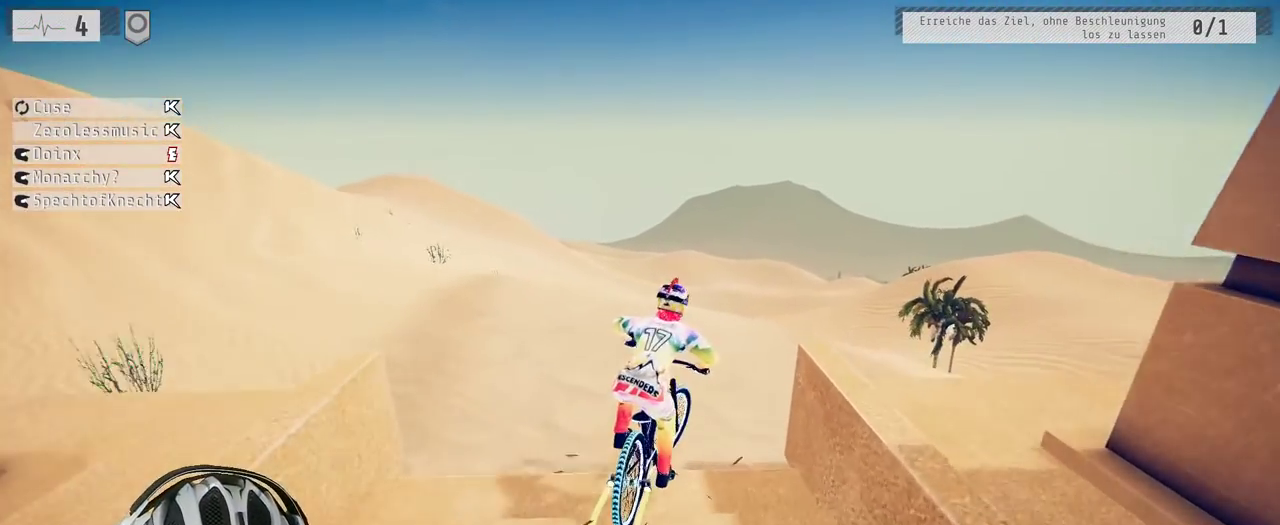
{"buttons": ["R2"], "left_stick": "down", "right_stick": "up", "events": [[117, "right_stick", "up"], [250, "left_stick", "down"]]}
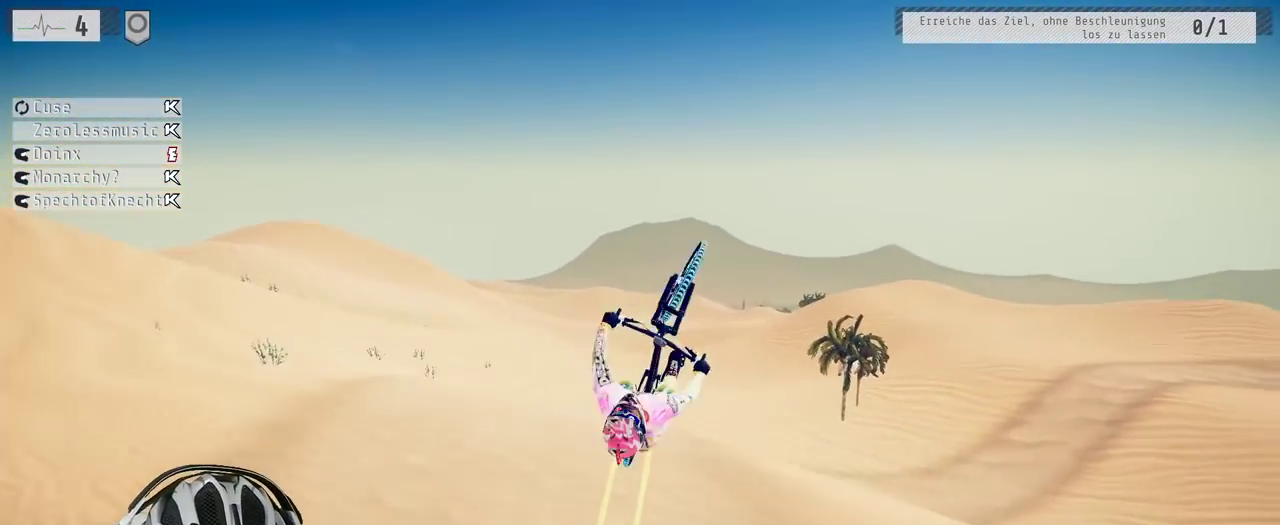
{"buttons": ["R2"], "left_stick": "center", "right_stick": "center", "events": [[50, "right_stick", "center"], [317, "left_stick", "center"]]}
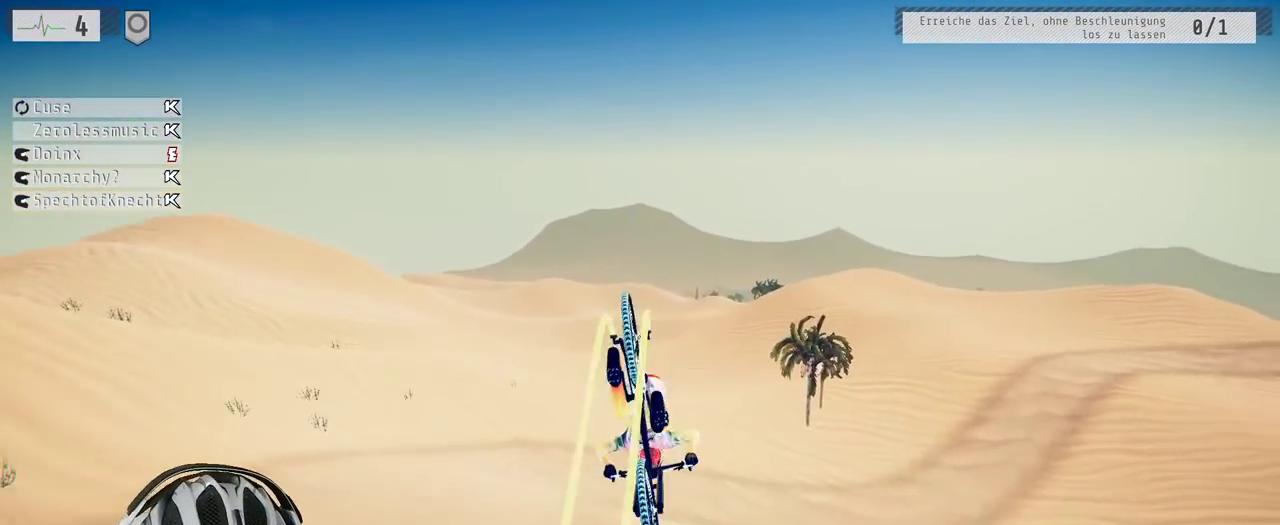
{"buttons": ["R2"], "left_stick": "right", "right_stick": "center", "events": [[417, "left_stick", "right"]]}
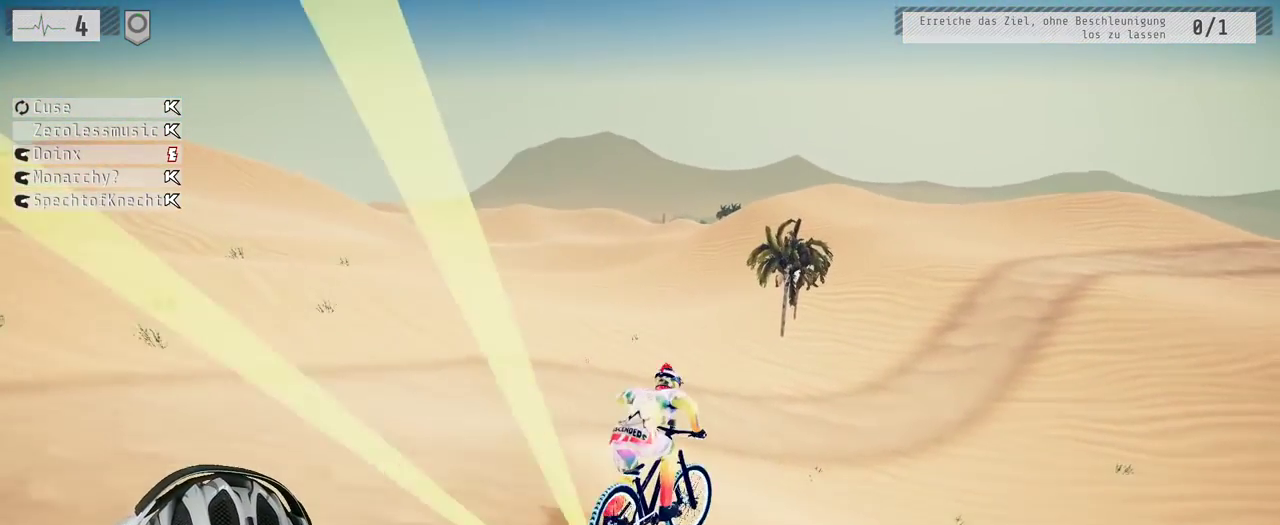
{"buttons": ["R2"], "left_stick": "center", "right_stick": "center", "events": [[33, "left_stick", "center"]]}
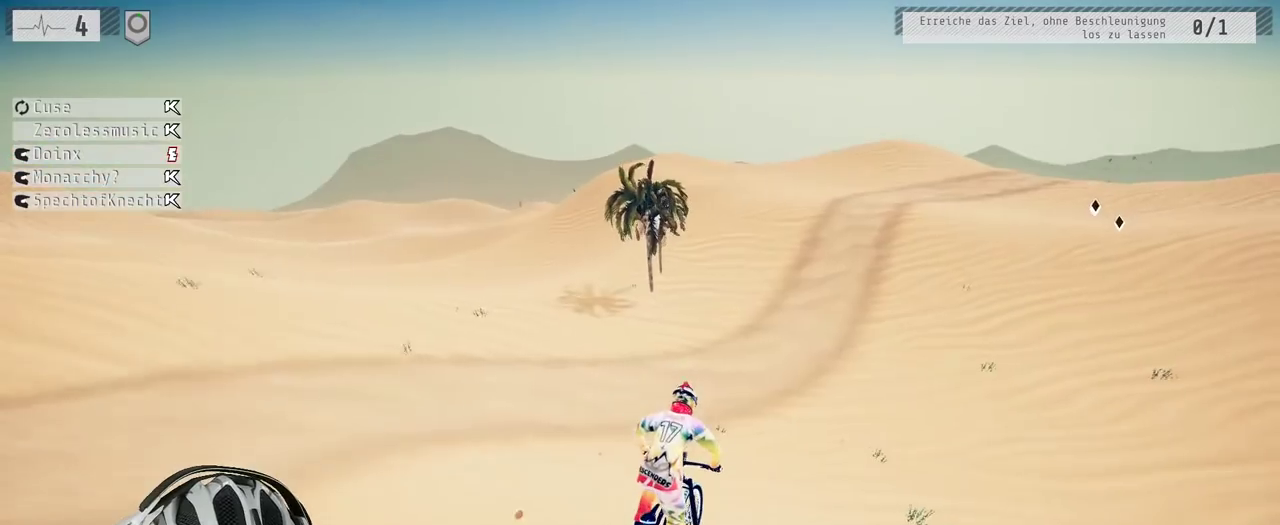
{"buttons": ["R2"], "left_stick": "center", "right_stick": "center", "events": [[283, "left_stick", "up"], [483, "left_stick", "center"]]}
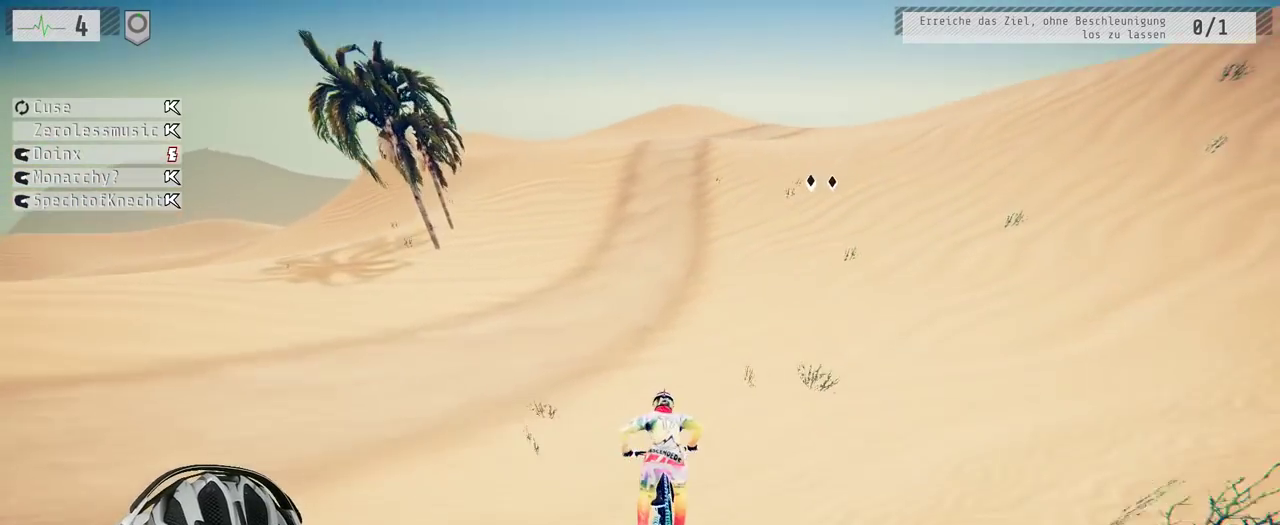
{"buttons": ["R2"], "left_stick": "right", "right_stick": "down", "events": [[200, "right_stick", "down"], [450, "left_stick", "right"]]}
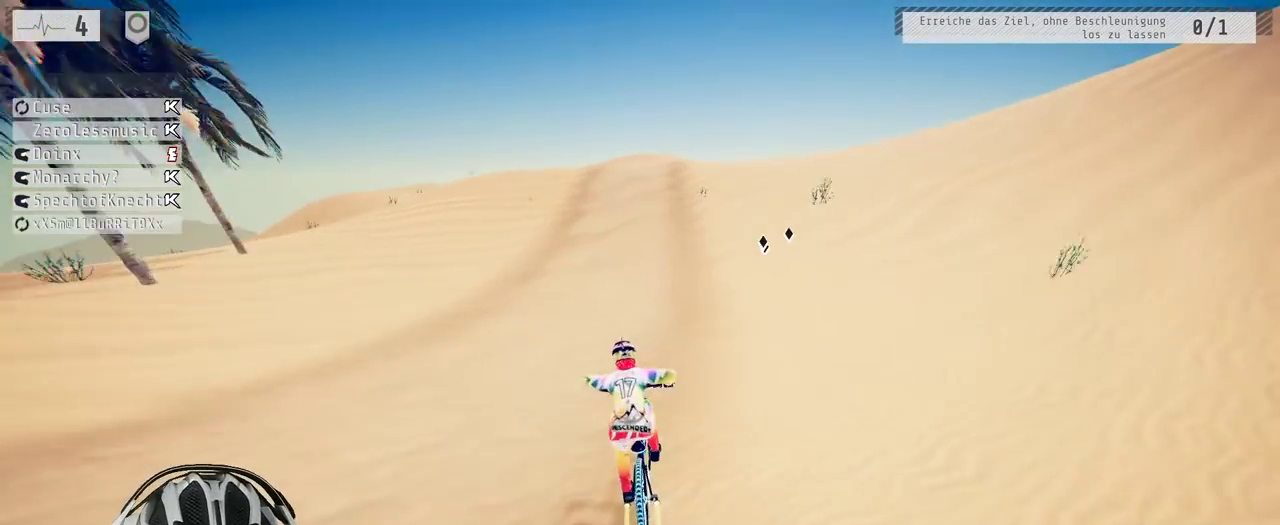
{"buttons": ["R2"], "left_stick": "center", "right_stick": "down", "events": [[233, "left_stick", "center"]]}
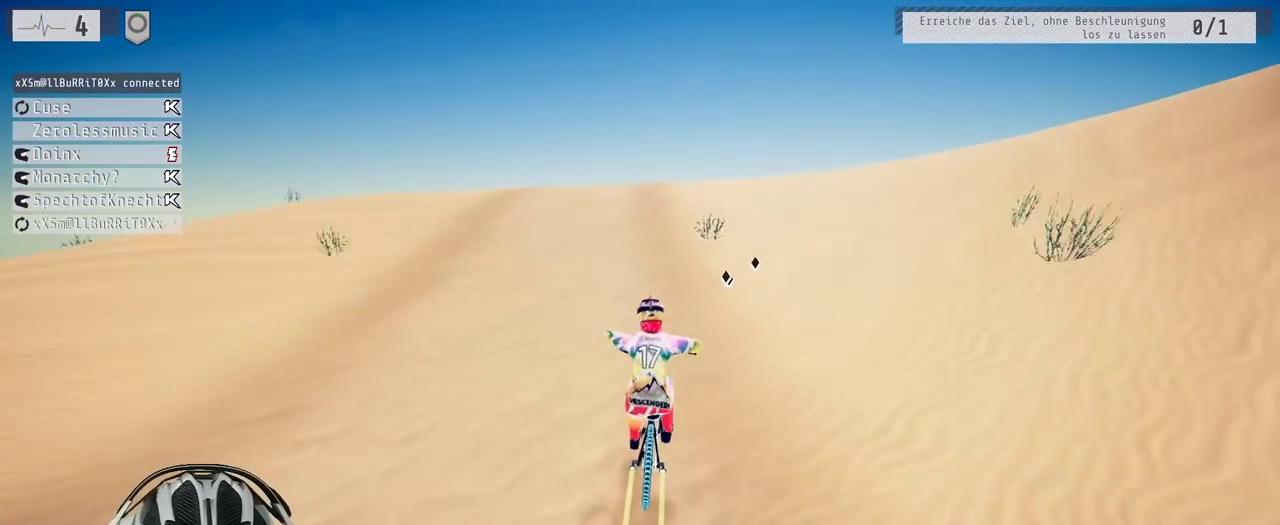
{"buttons": ["R2"], "left_stick": "center", "right_stick": "down", "events": [[200, "left_stick", "up"], [400, "left_stick", "center"]]}
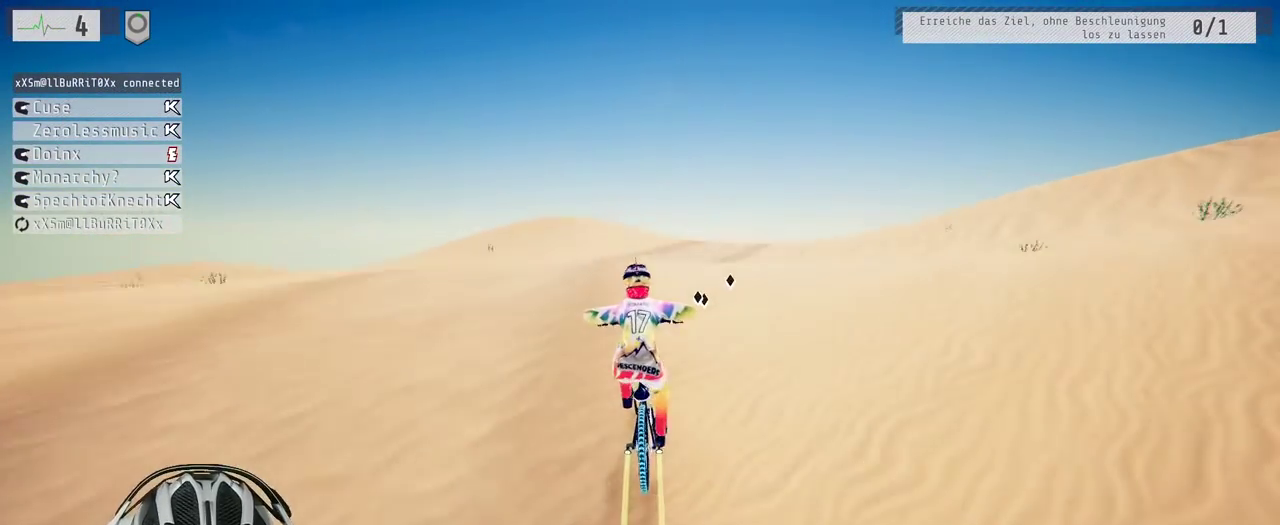
{"buttons": ["R2"], "left_stick": "center", "right_stick": "down", "events": []}
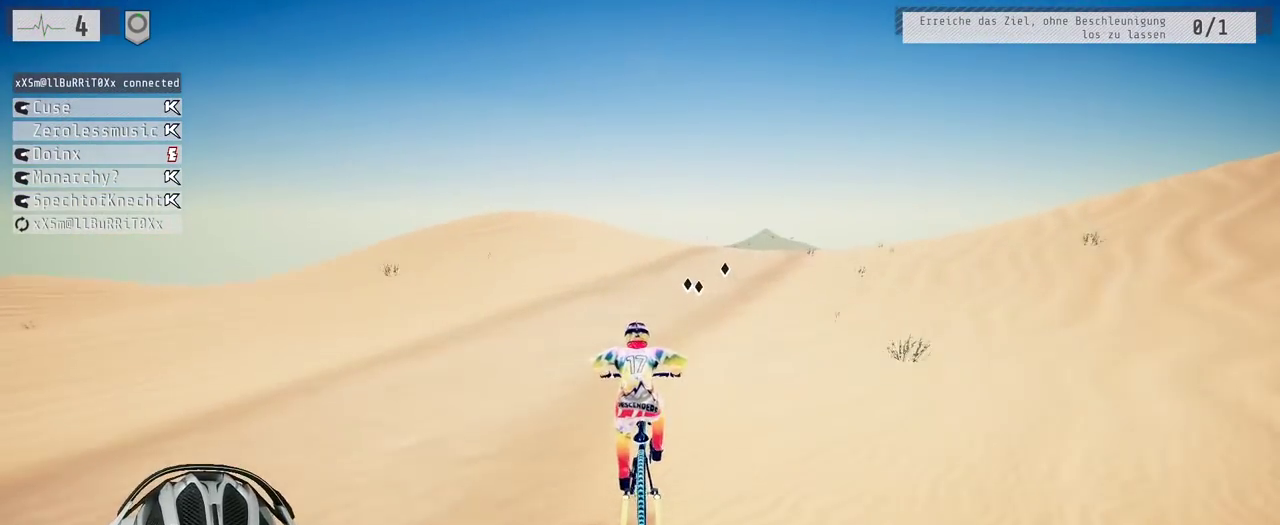
{"buttons": ["R2"], "left_stick": "center", "right_stick": "down", "events": [[117, "left_stick", "right"], [267, "left_stick", "center"]]}
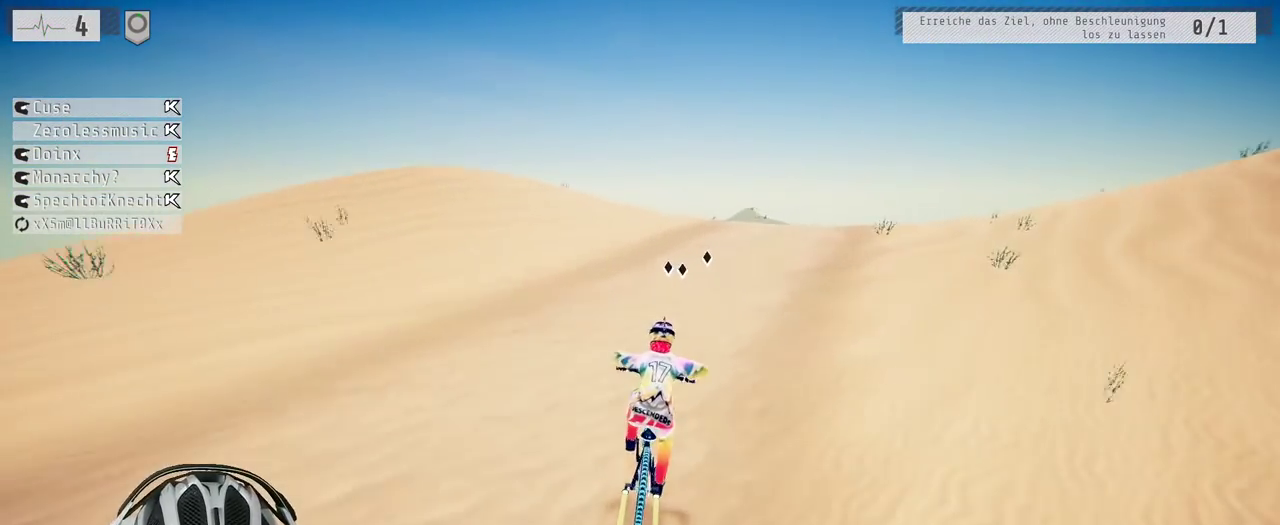
{"buttons": ["R2"], "left_stick": "down", "right_stick": "down", "events": [[500, "left_stick", "down"]]}
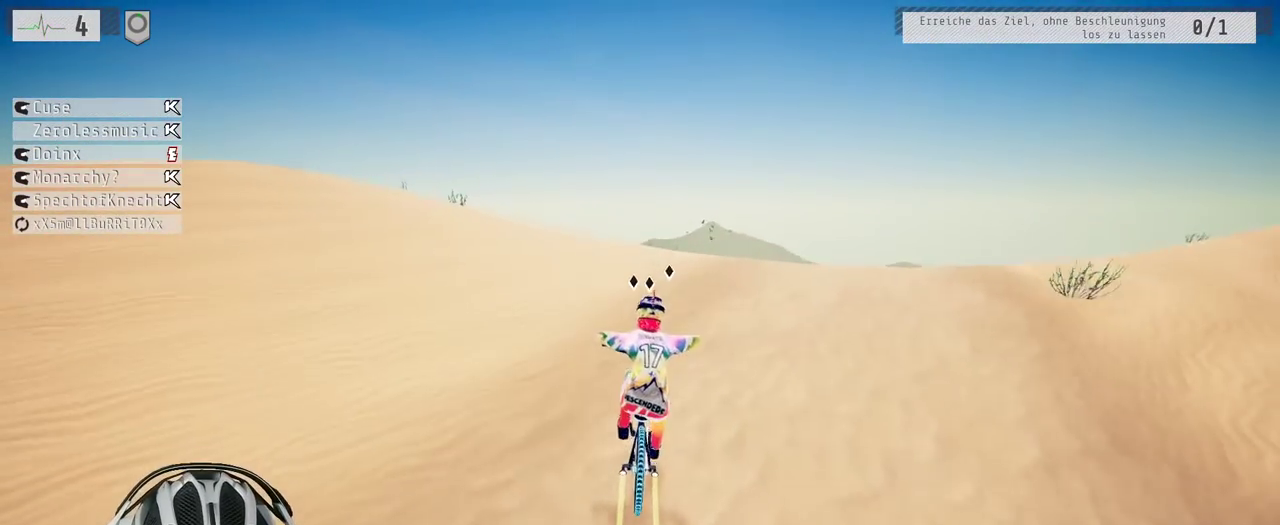
{"buttons": ["L1"], "left_stick": "down", "right_stick": "up", "events": [[17, "L1", "down"], [50, "R2", "up"], [50, "right_stick", "up"]]}
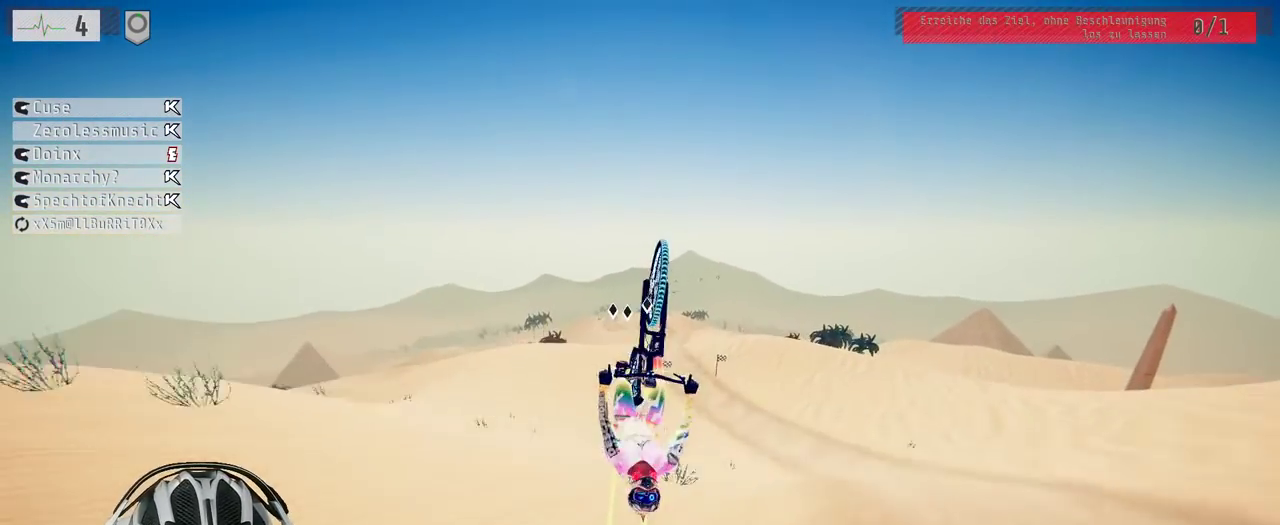
{"buttons": [], "left_stick": "center", "right_stick": "center", "events": [[167, "right_stick", "center"], [317, "L1", "up"], [467, "left_stick", "center"]]}
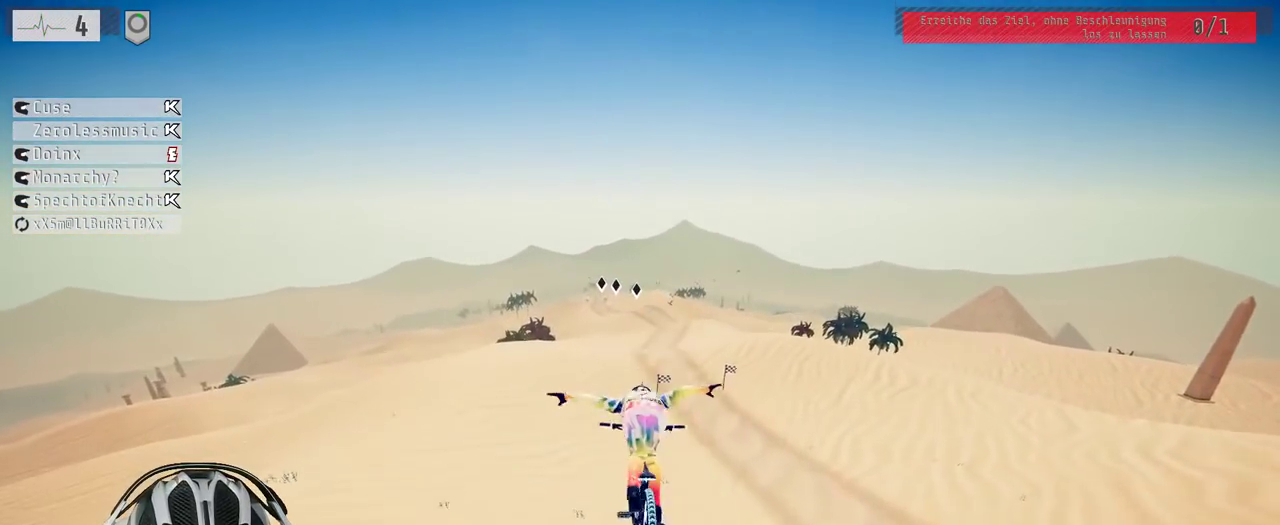
{"buttons": [], "left_stick": "center", "right_stick": "center", "events": [[200, "left_stick", "up"], [467, "left_stick", "center"]]}
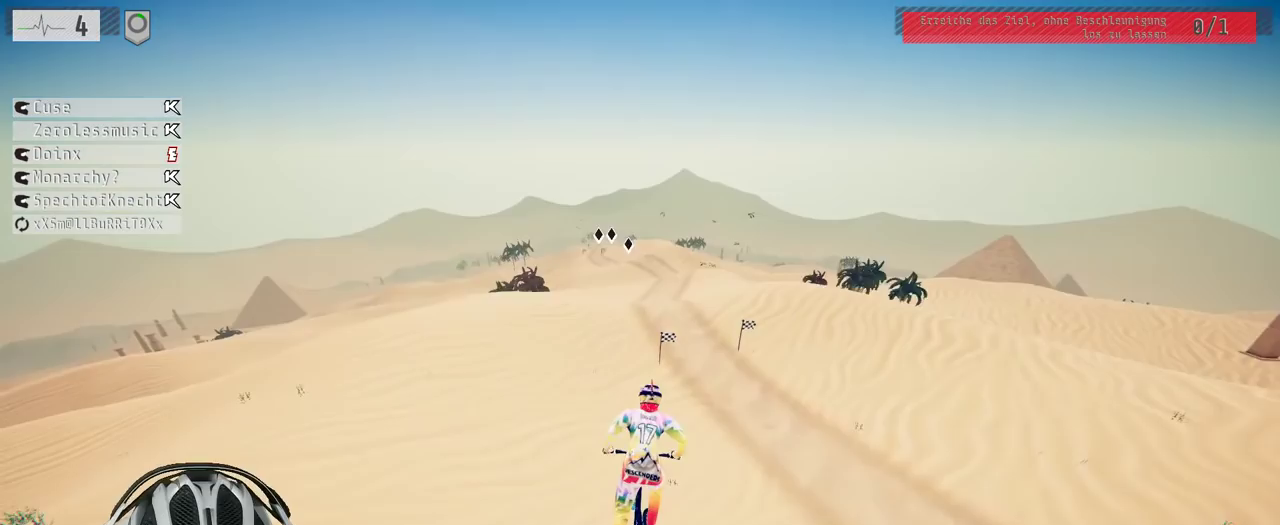
{"buttons": ["R2"], "left_stick": "center", "right_stick": "center", "events": [[400, "R2", "down"]]}
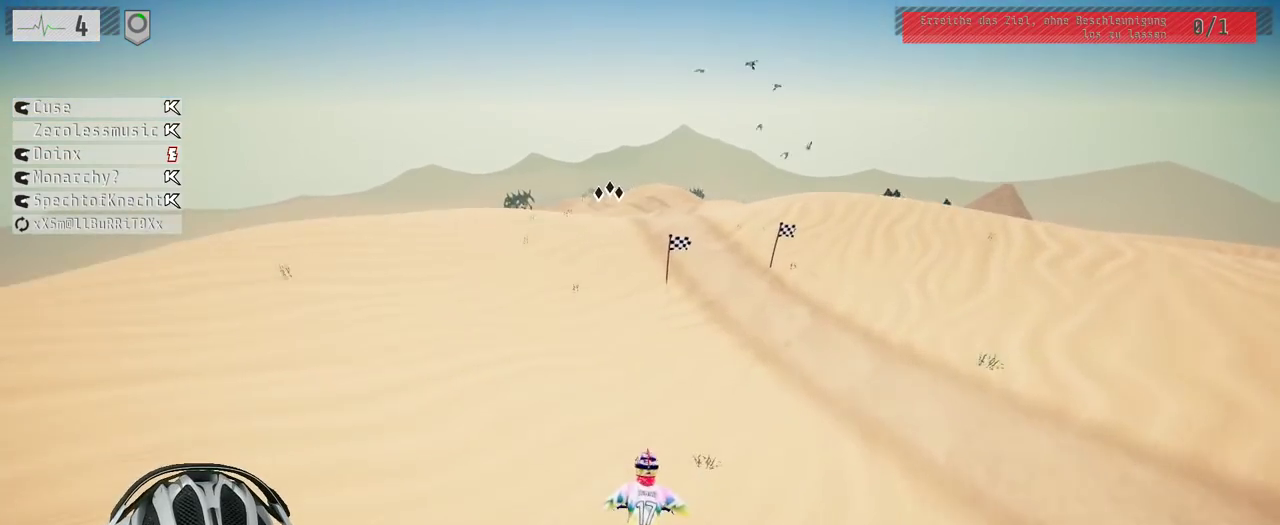
{"buttons": ["R2"], "left_stick": "center", "right_stick": "down", "events": [[150, "left_stick", "right"], [183, "right_stick", "down"], [283, "left_stick", "center"]]}
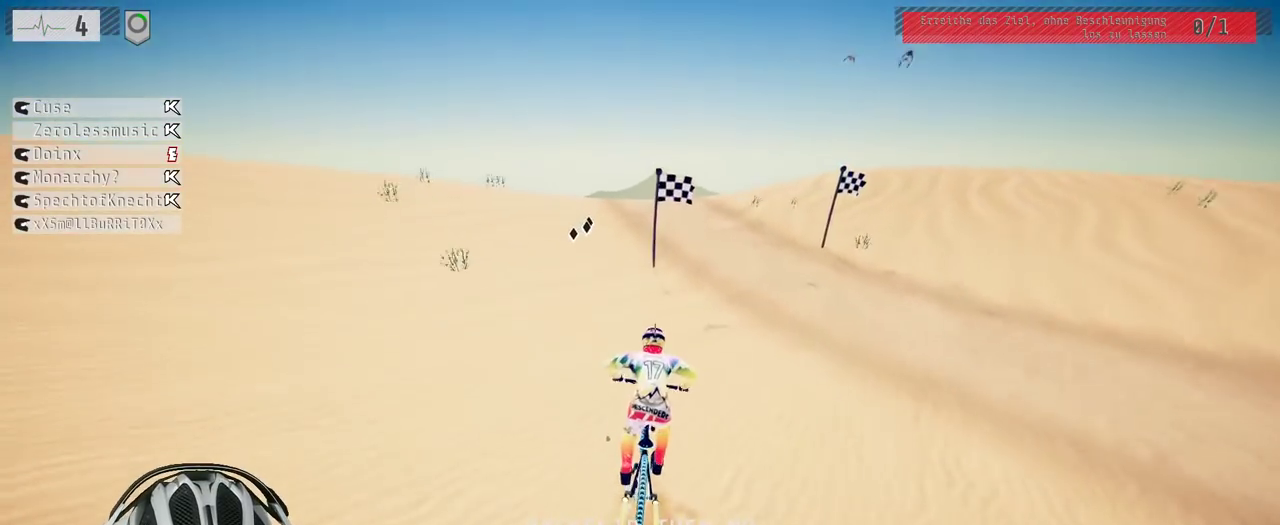
{"buttons": ["R2"], "left_stick": "left", "right_stick": "down", "events": [[200, "left_stick", "left"]]}
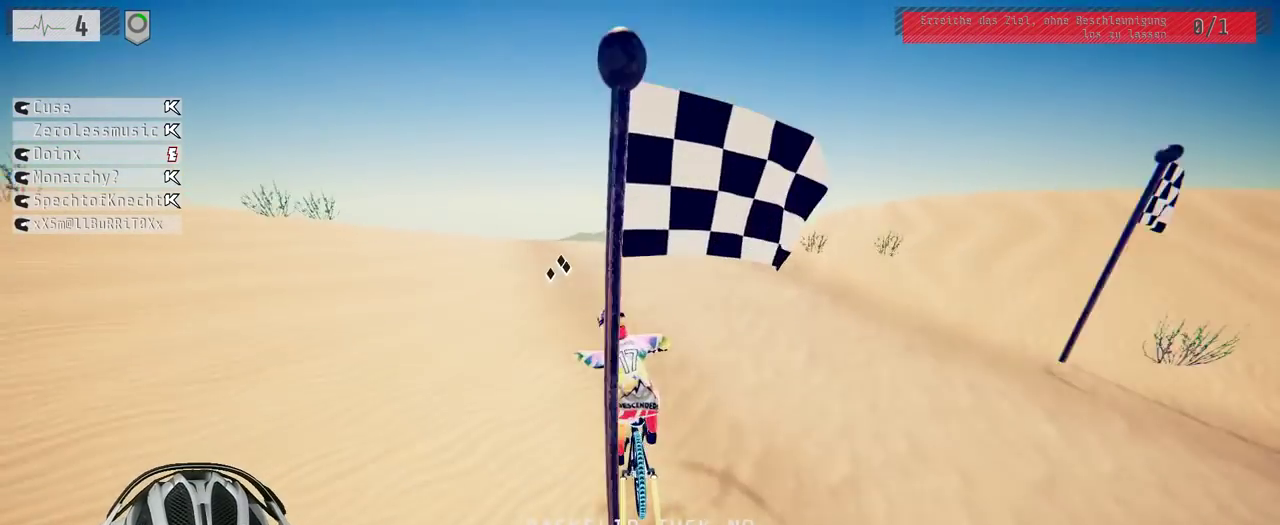
{"buttons": ["L1"], "left_stick": "up-right", "right_stick": "right"}
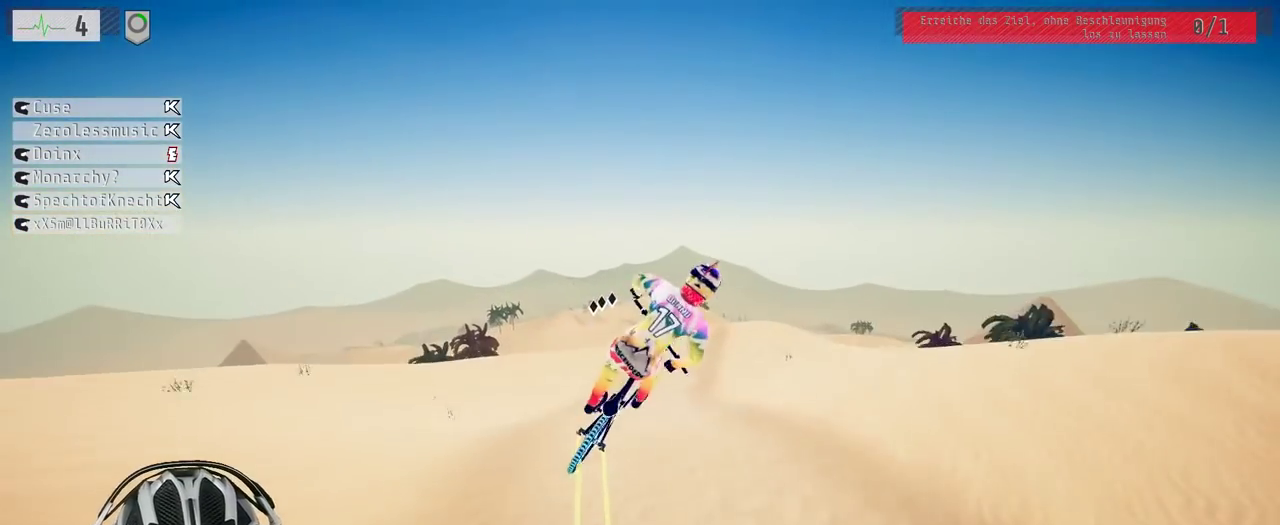
{"buttons": [], "left_stick": "right", "right_stick": "center", "events": [[183, "right_stick", "center"], [200, "L1", "up"], [333, "left_stick", "right"]]}
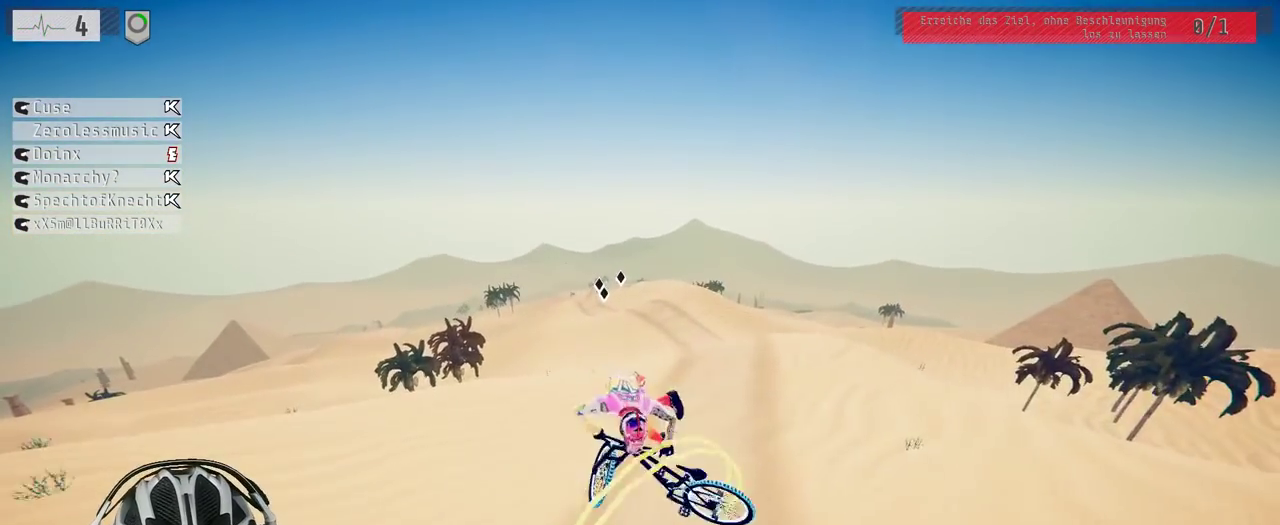
{"buttons": ["R2"], "left_stick": "left", "right_stick": "center"}
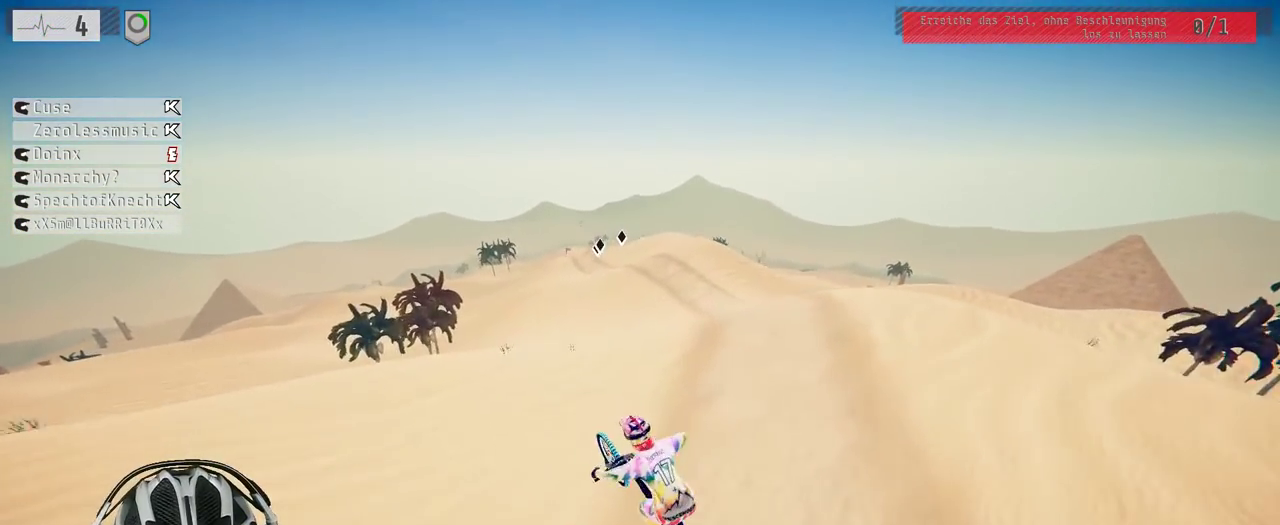
{"buttons": ["R2"], "left_stick": "center", "right_stick": "center"}
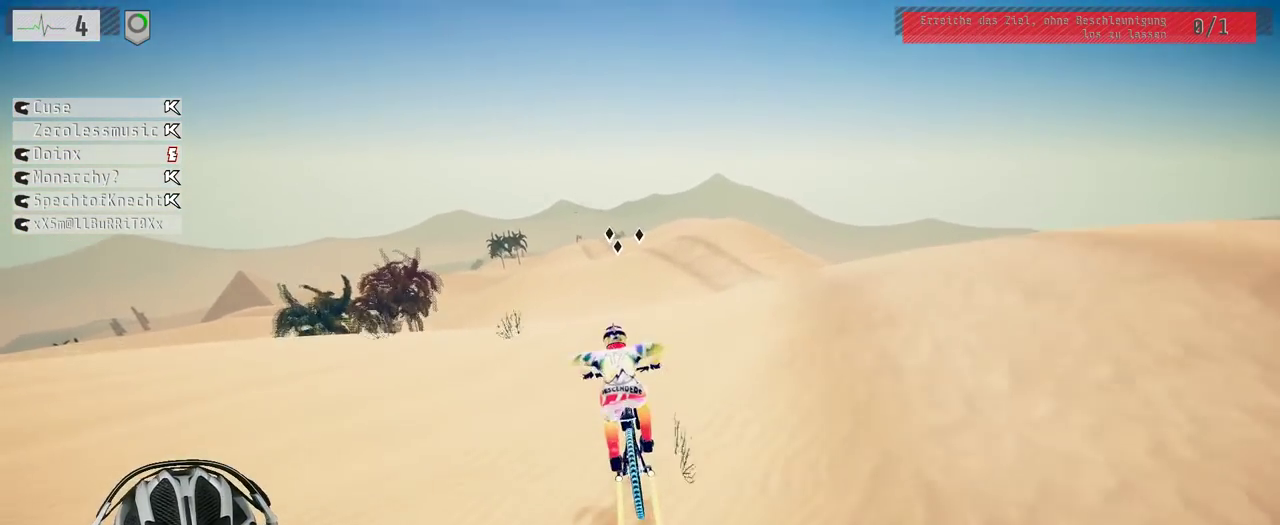
{"buttons": ["R2"], "left_stick": "center", "right_stick": "center", "events": []}
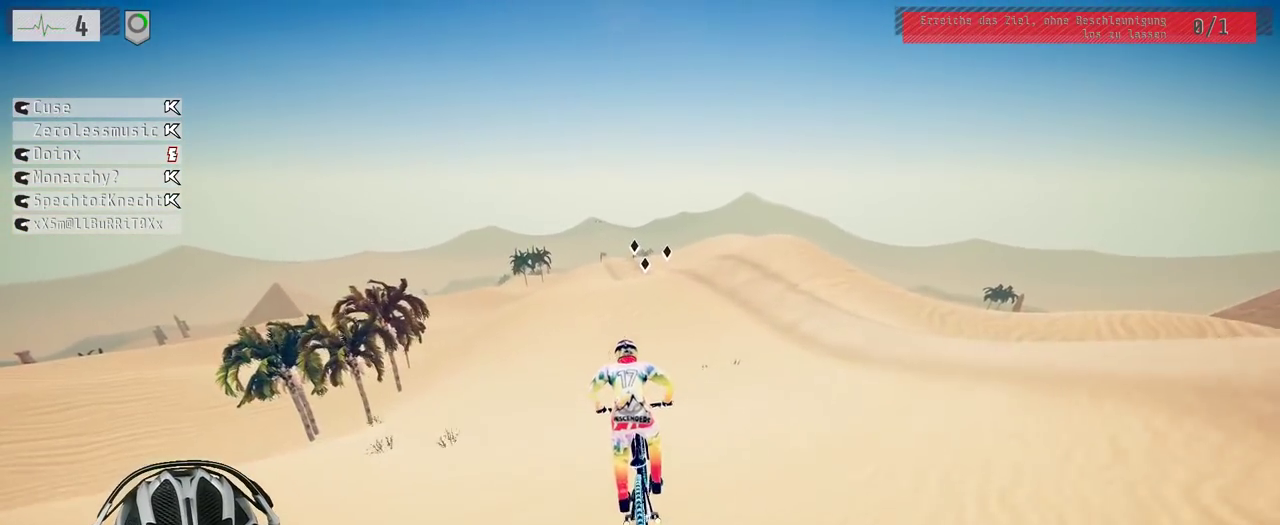
{"buttons": ["R2"], "left_stick": "center", "right_stick": "down", "events": [[167, "left_stick", "up"], [267, "left_stick", "center"], [400, "right_stick", "down"]]}
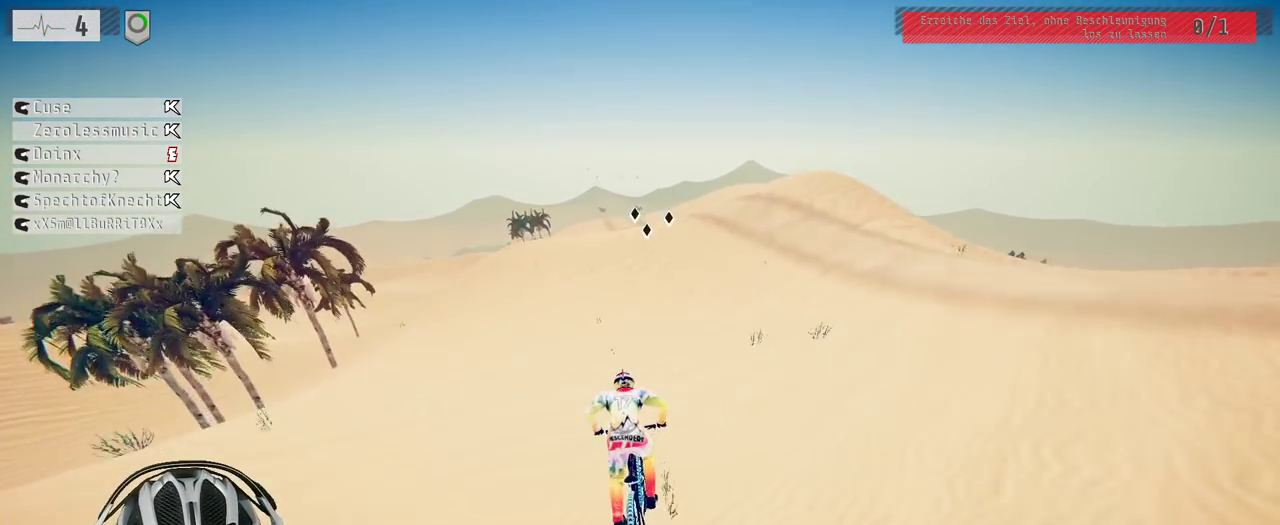
{"buttons": ["R2"], "left_stick": "center", "right_stick": "down", "events": [[200, "left_stick", "right"], [383, "left_stick", "center"]]}
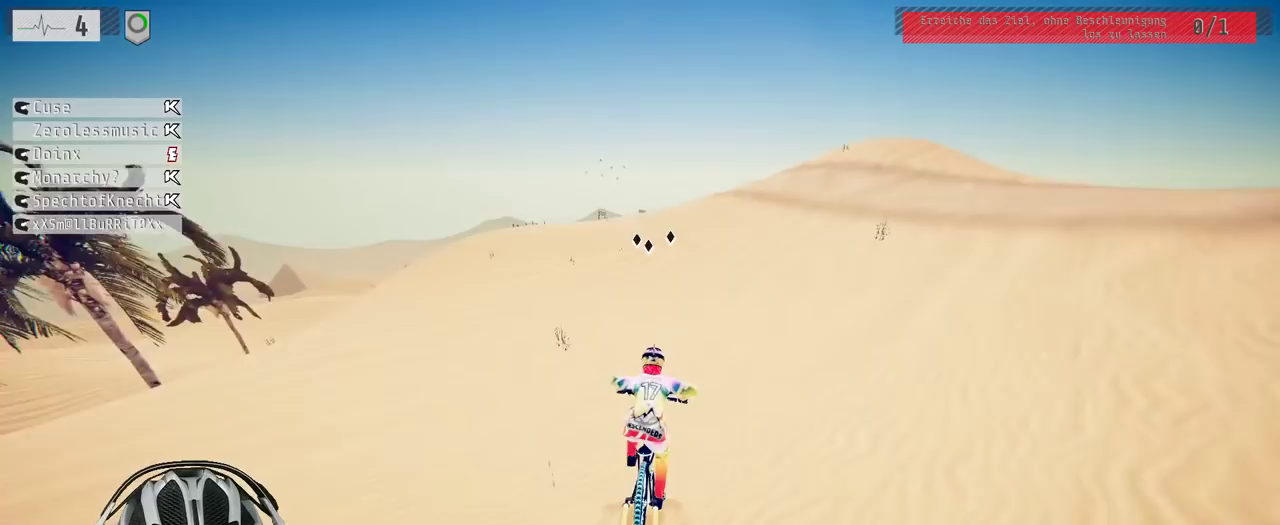
{"buttons": ["R2"], "left_stick": "left", "right_stick": "down", "events": [[267, "left_stick", "right"], [350, "left_stick", "center"], [433, "left_stick", "left"]]}